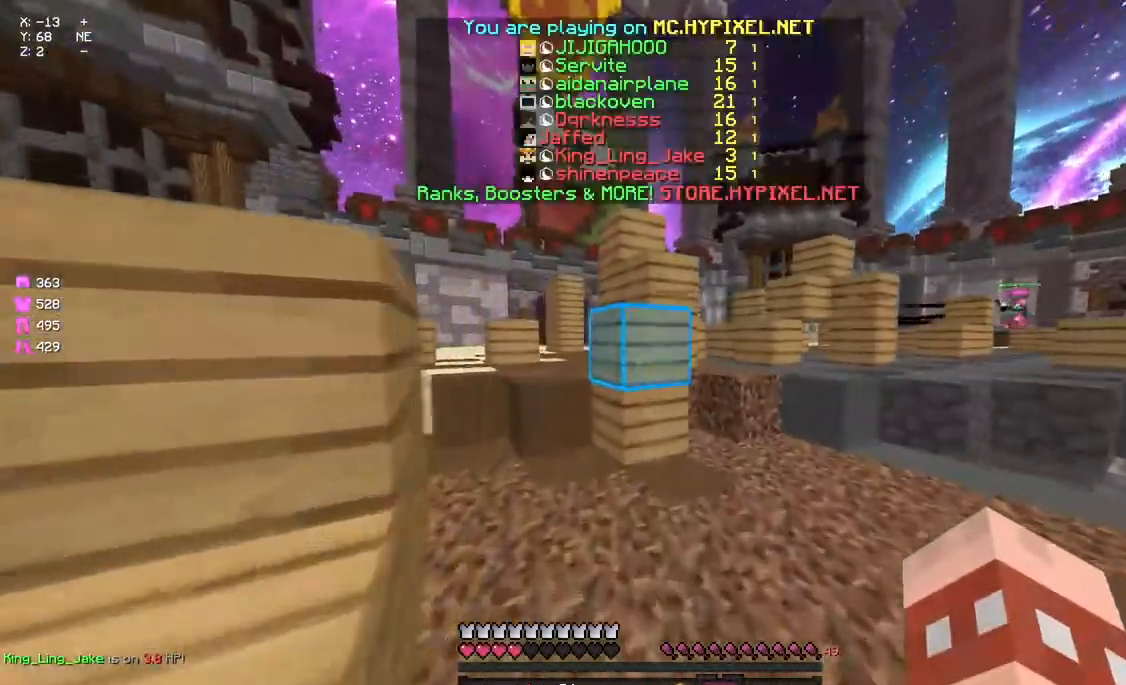
Gameplay with keyboard and mouse; each line is a JSON object with the keys and mouse buttons held at the frame after it. "events" lists presses ("down") and releases ("up") of "a", "d", "s", "space", "w", "mouse_left" and "mouse_right" between this image and that frame as [ms after this image, input, new state], when the widget could be followed in between. "mouse_left", "mouse_right" = the "left", "right" buttons of the "mouse" list. No other keys are recorded. Fast repeated clicks can show as one long hold. Mouse movement is not recorded.
{"keys": [], "mouse": [], "events": [[200, "d", "down"], [417, "d", "up"], [417, "w", "up"]]}
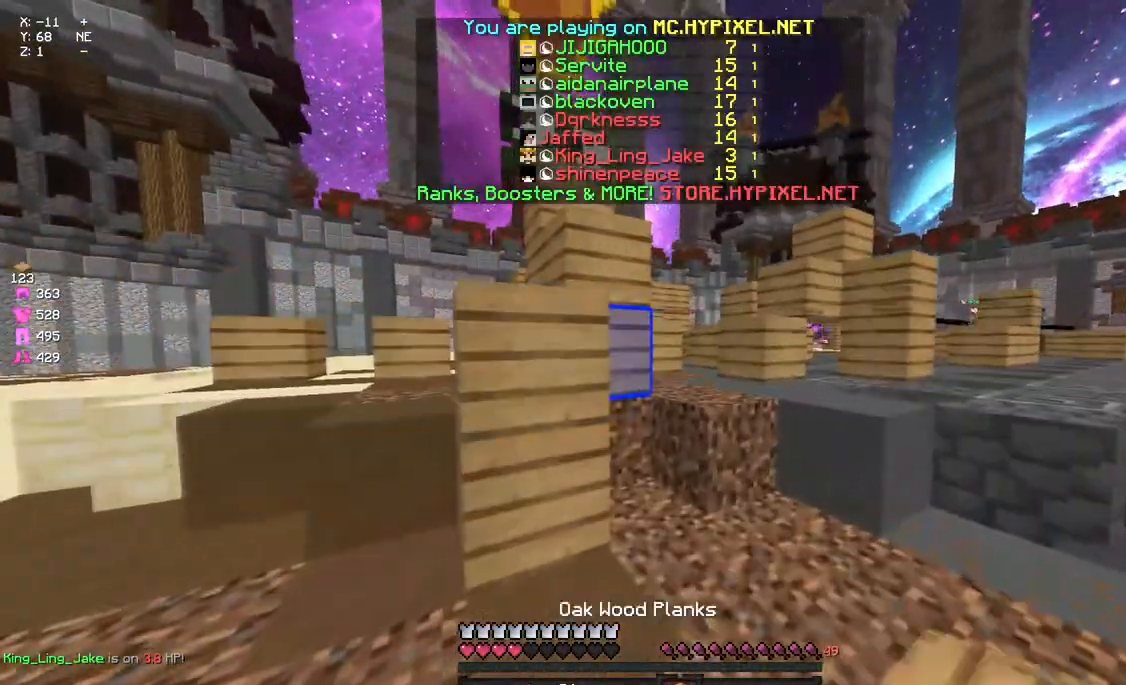
{"keys": [], "mouse": [], "events": []}
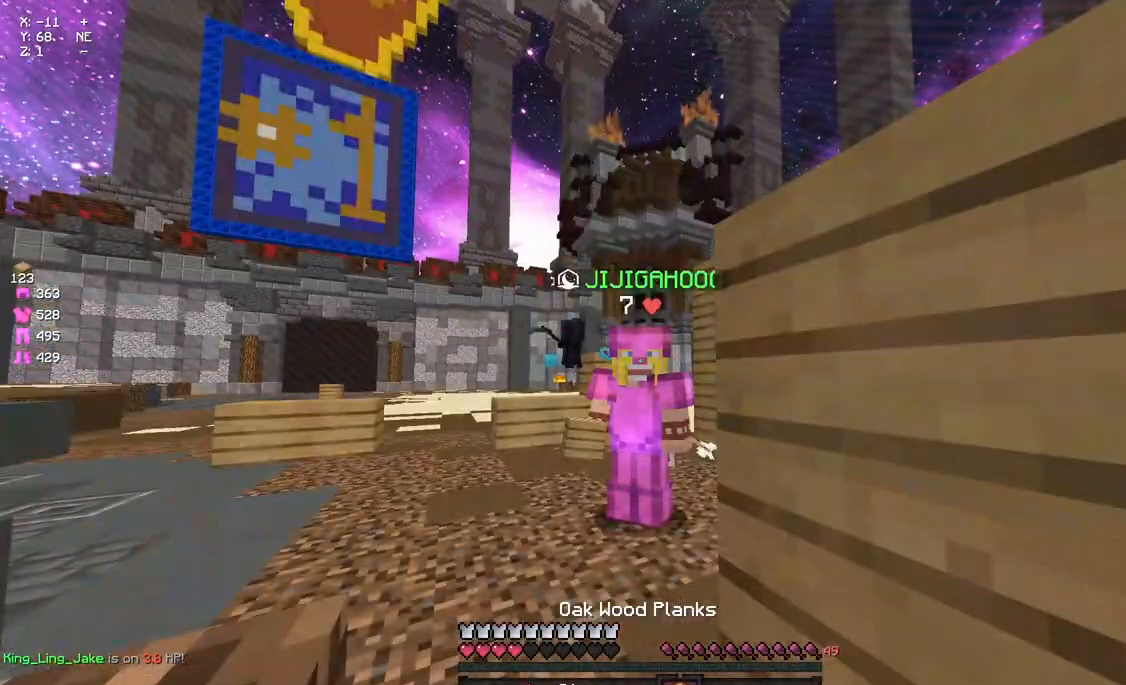
{"keys": ["d", "w"], "mouse": [], "events": [[200, "w", "down"], [467, "d", "down"]]}
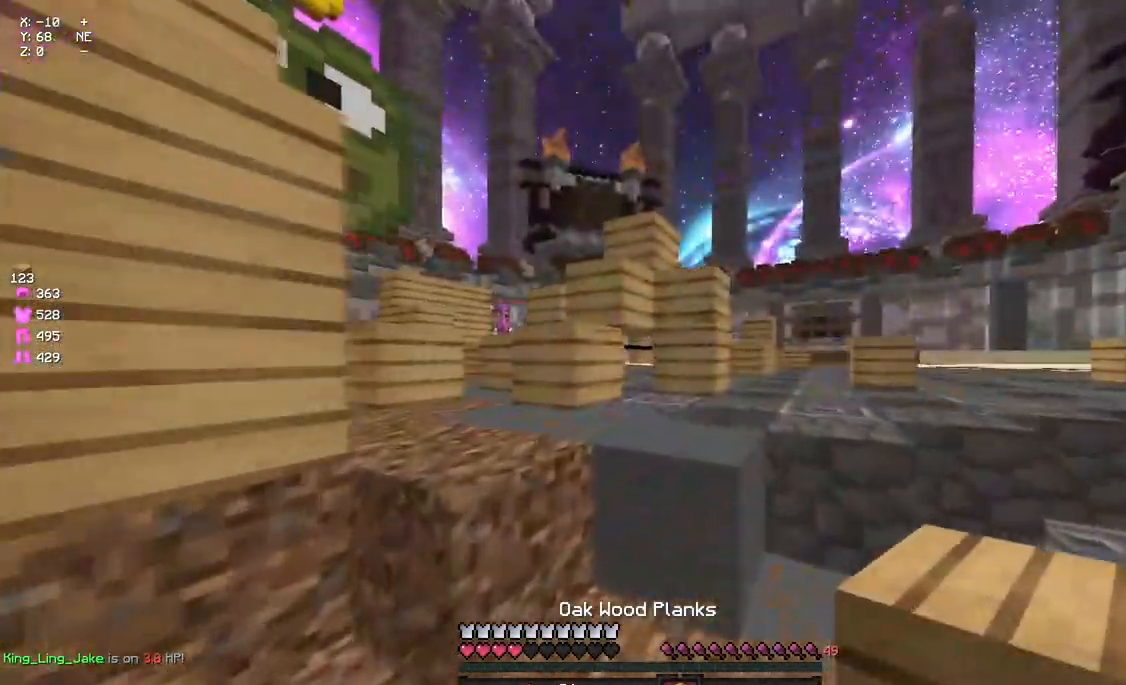
{"keys": [], "mouse": ["left"], "events": [[67, "space", "down"], [283, "space", "up"], [450, "d", "up"], [500, "mouse_left", "down"], [500, "w", "up"]]}
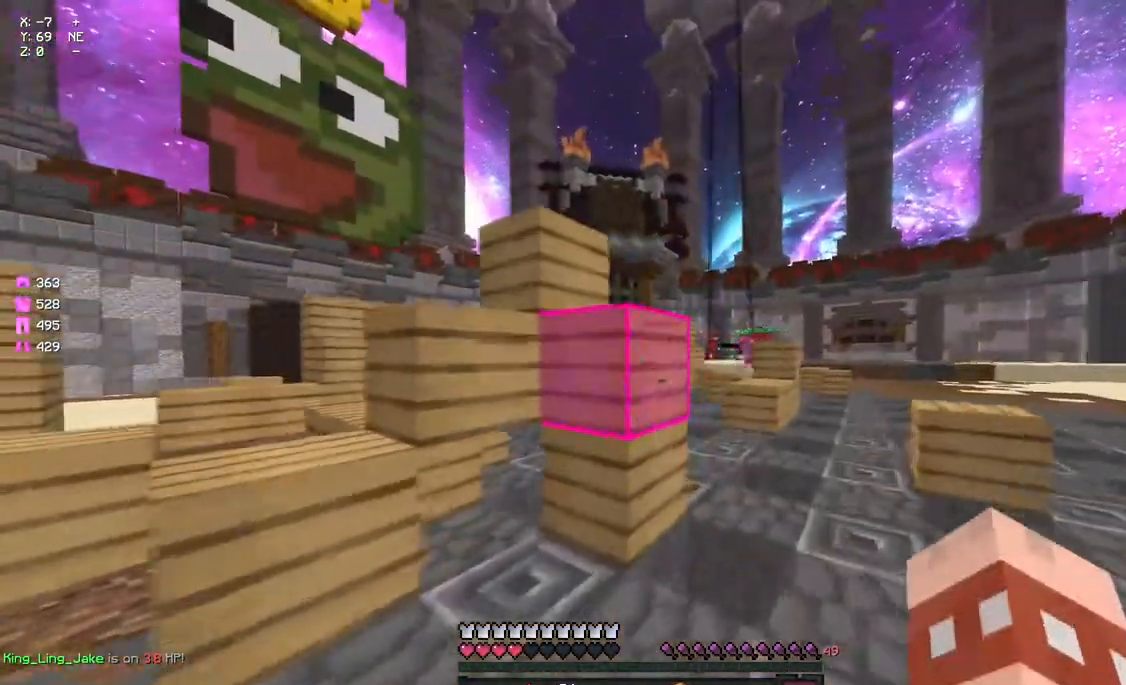
{"keys": ["d", "w"], "mouse": ["left"], "events": [[50, "a", "down"], [50, "mouse_left", "up"], [117, "a", "up"], [117, "mouse_left", "down"], [117, "w", "down"], [167, "mouse_left", "up"], [217, "w", "up"], [283, "mouse_left", "down"], [333, "d", "down"], [433, "w", "down"]]}
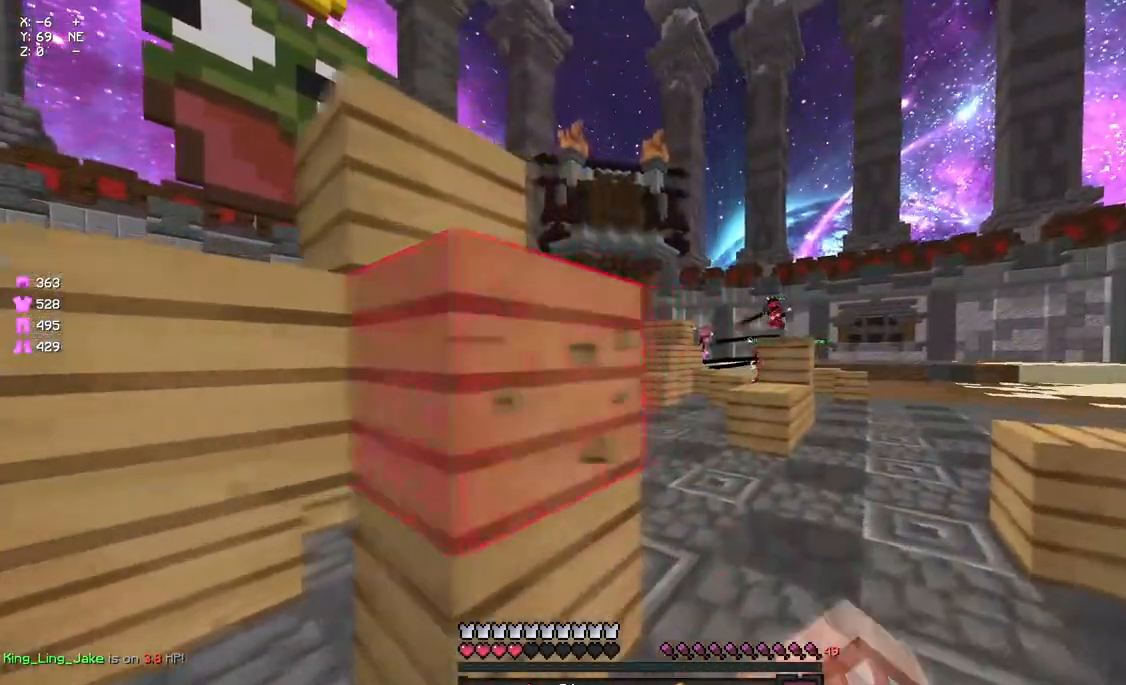
{"keys": ["a"], "mouse": ["left"], "events": [[150, "space", "down"], [433, "a", "down"], [433, "d", "up"], [433, "space", "up"], [433, "w", "up"]]}
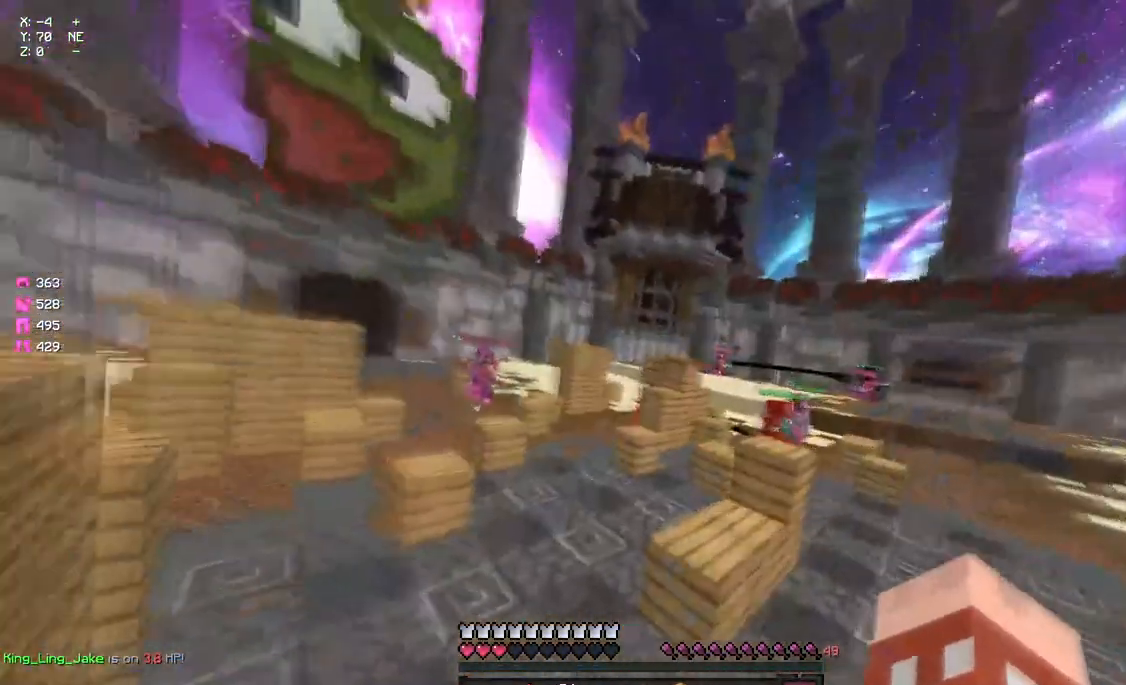
{"keys": ["a", "w"], "mouse": ["left"], "events": [[467, "w", "down"]]}
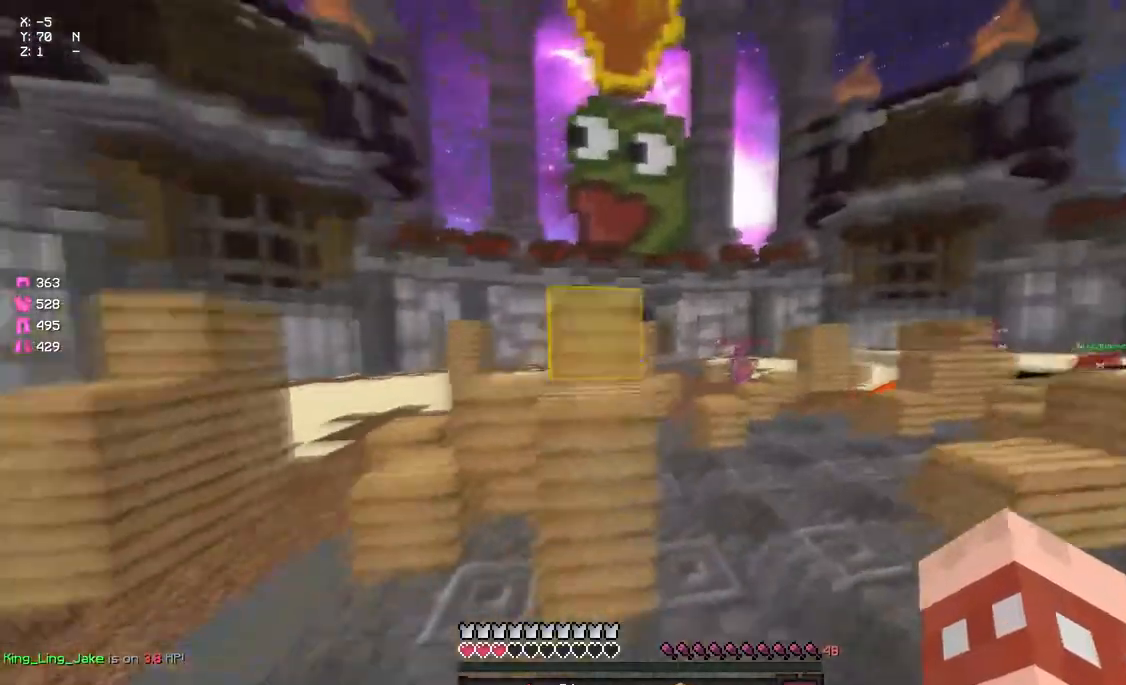
{"keys": ["a", "s"], "mouse": ["left"], "events": [[350, "w", "up"], [500, "s", "down"]]}
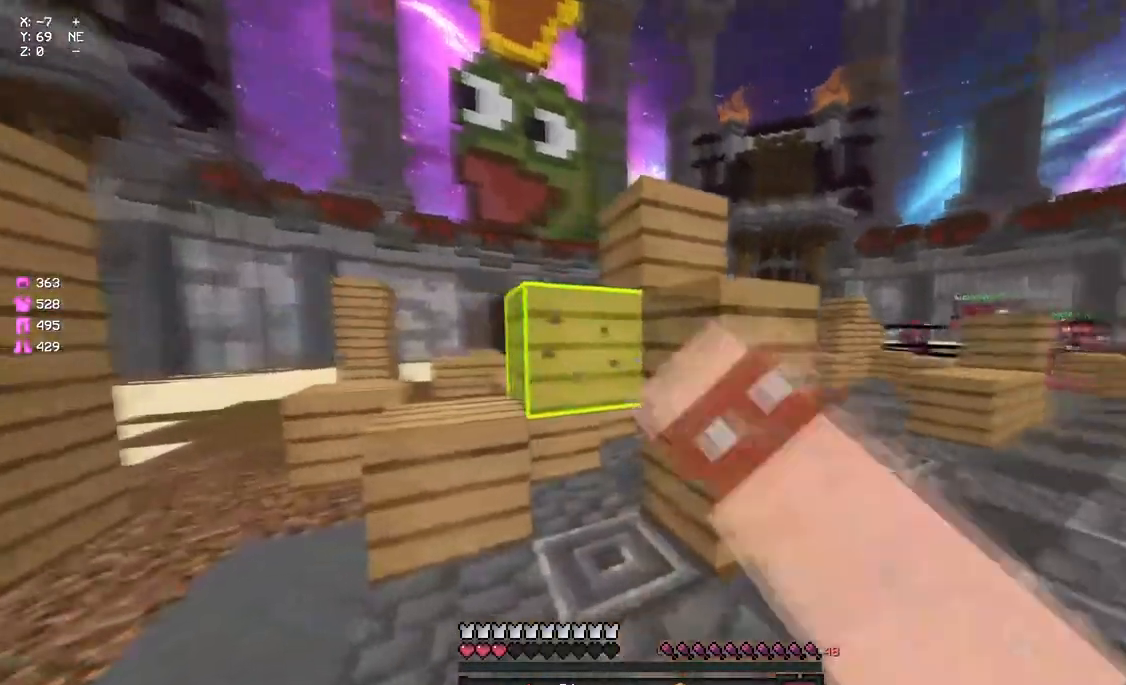
{"keys": ["d"], "mouse": [], "events": [[117, "mouse_left", "up"], [217, "mouse_right", "down"], [283, "a", "up"], [283, "mouse_right", "up"], [283, "s", "up"], [333, "d", "down"], [333, "mouse_right", "down"], [433, "mouse_right", "up"]]}
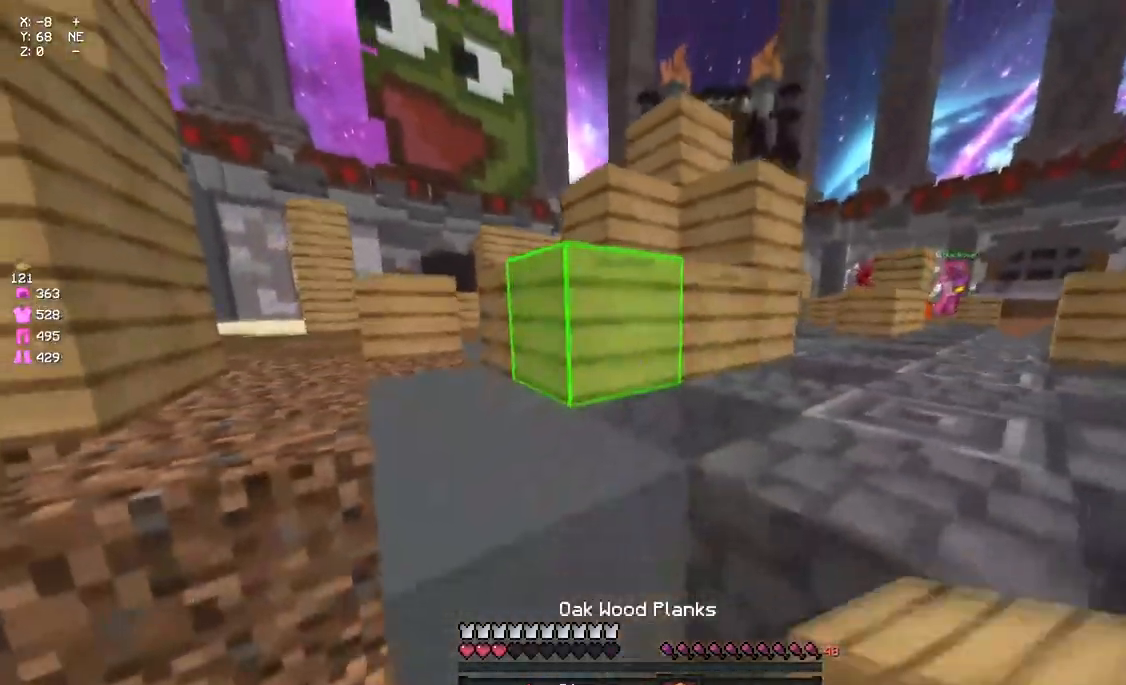
{"keys": ["d"], "mouse": ["left"], "events": [[50, "s", "down"], [100, "a", "down"], [100, "mouse_left", "down"], [150, "a", "up"], [150, "d", "up"], [150, "mouse_left", "up"], [217, "mouse_left", "down"], [217, "s", "up"], [317, "mouse_left", "up"], [383, "mouse_left", "down"], [483, "d", "down"]]}
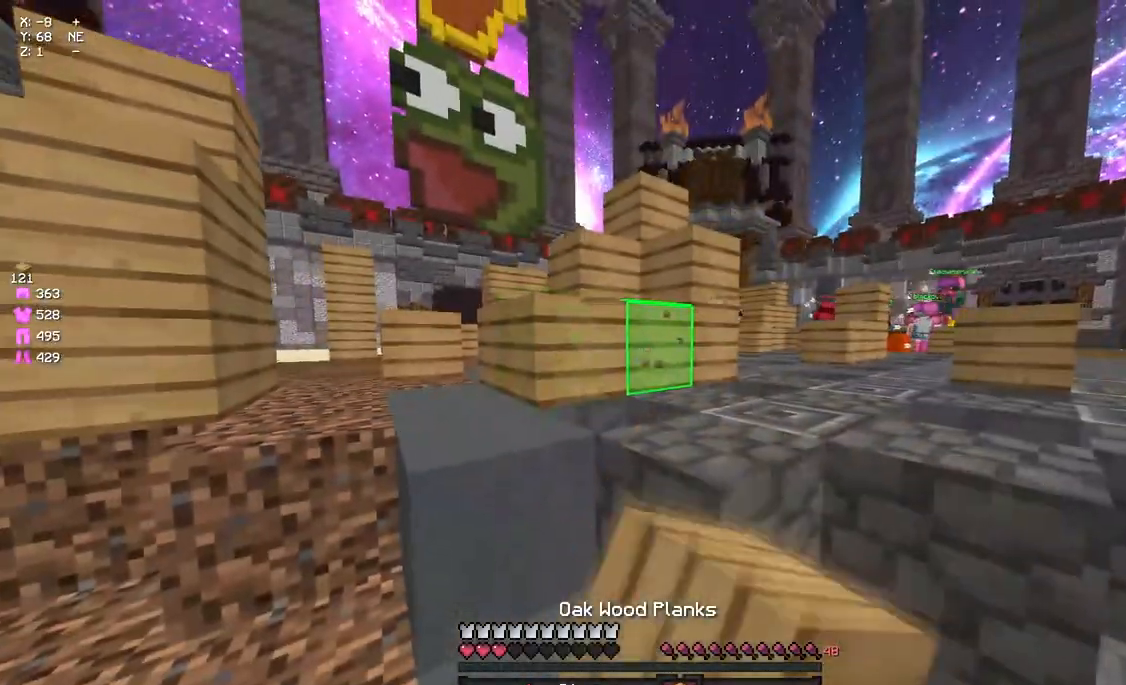
{"keys": ["space"], "mouse": [], "events": [[200, "a", "down"], [200, "d", "up"], [200, "mouse_left", "up"], [317, "w", "down"], [467, "a", "up"], [467, "space", "down"], [467, "w", "up"]]}
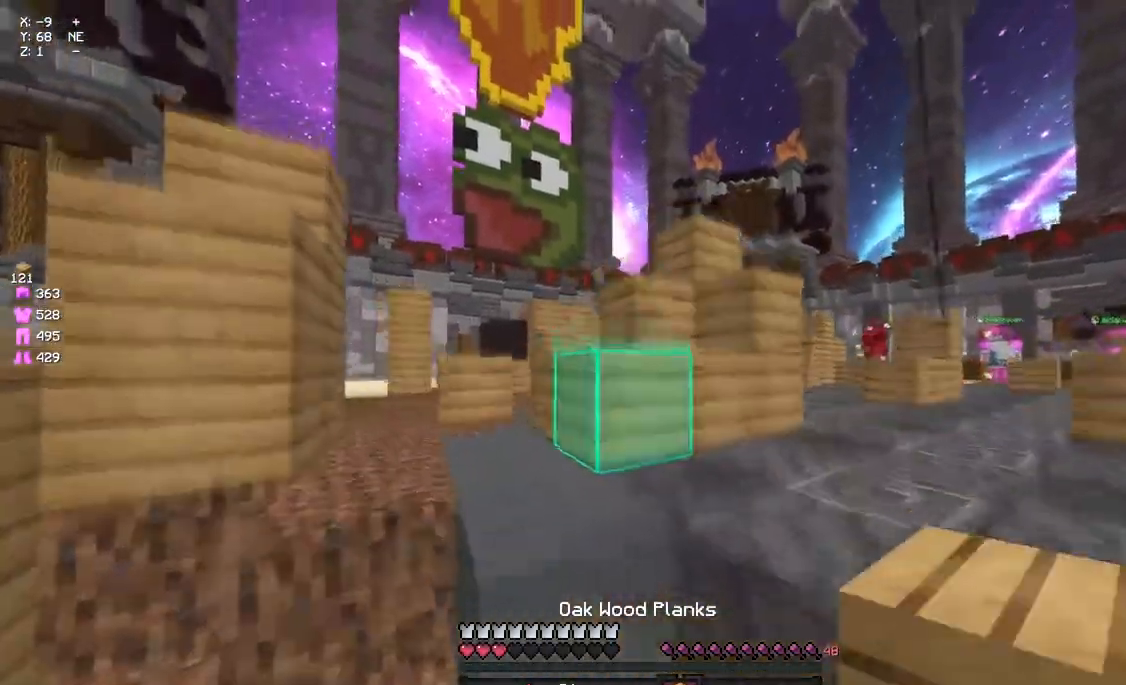
{"keys": ["a", "s"], "mouse": [], "events": [[83, "mouse_right", "down"], [133, "d", "down"], [183, "mouse_right", "up"], [183, "space", "up"], [233, "mouse_right", "down"], [300, "mouse_right", "up"], [400, "mouse_right", "down"], [400, "s", "down"], [450, "a", "down"], [450, "d", "up"], [450, "mouse_right", "up"]]}
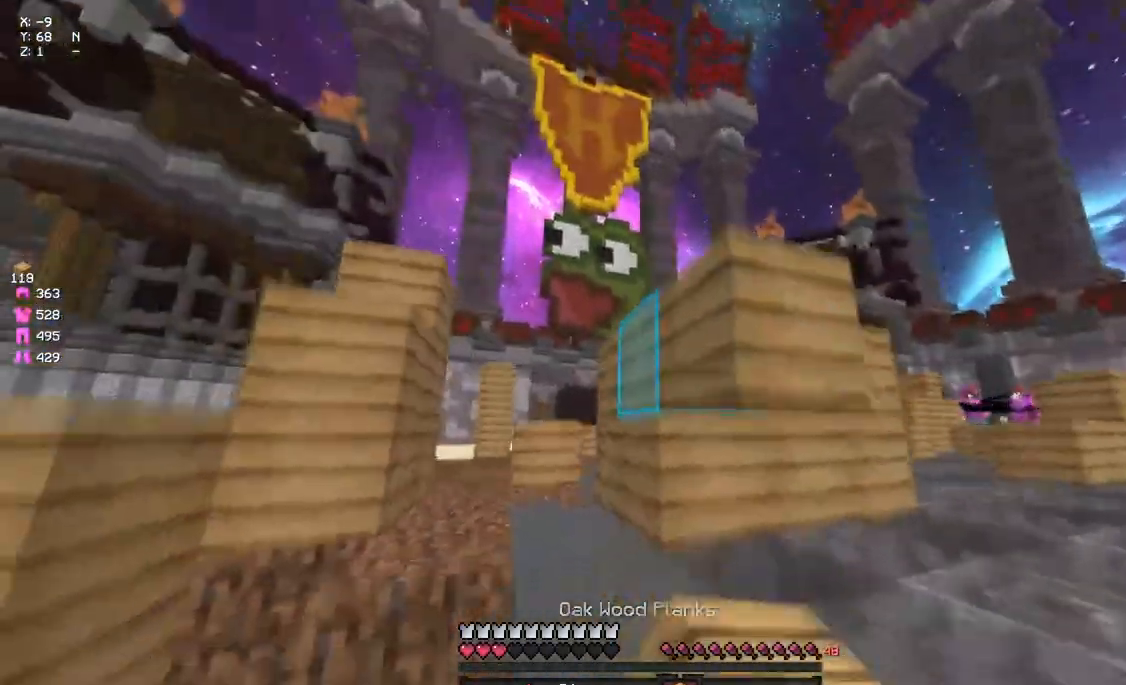
{"keys": ["a", "s"], "mouse": [], "events": [[17, "a", "up"], [67, "d", "down"], [67, "space", "down"], [117, "a", "down"], [183, "d", "up"], [283, "mouse_right", "down"], [333, "mouse_right", "up"], [333, "space", "up"], [450, "mouse_right", "down"], [500, "mouse_right", "up"]]}
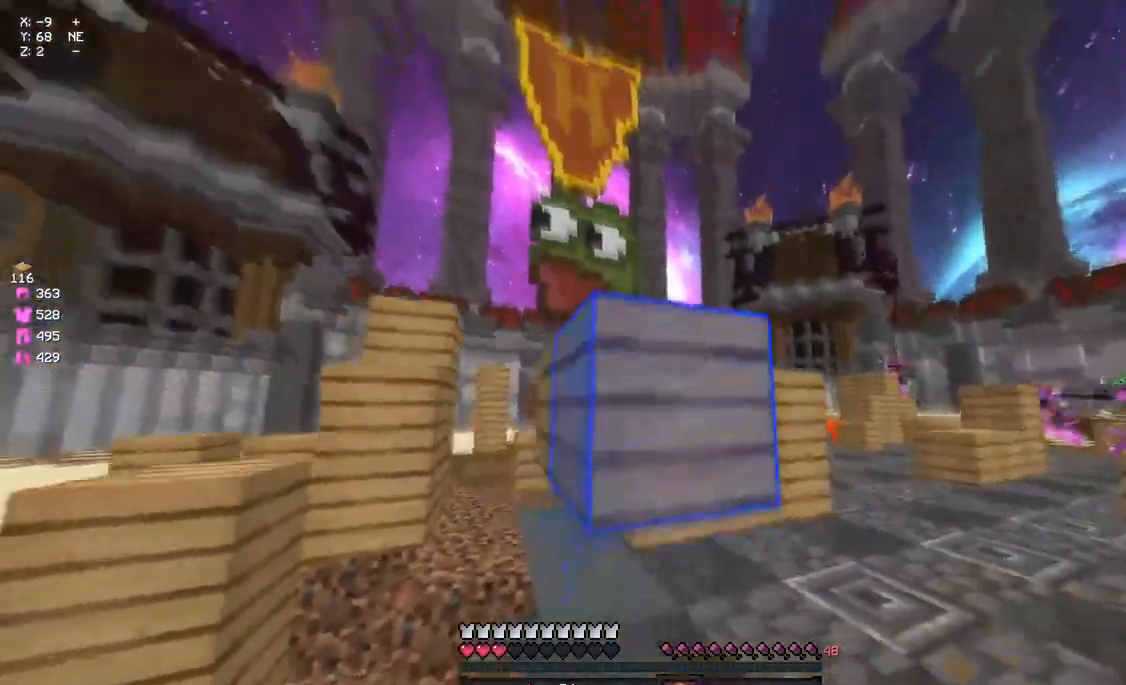
{"keys": ["a", "w"], "mouse": [], "events": [[50, "mouse_right", "down"], [117, "mouse_right", "up"], [167, "s", "up"], [217, "a", "up"], [483, "a", "down"], [483, "w", "down"]]}
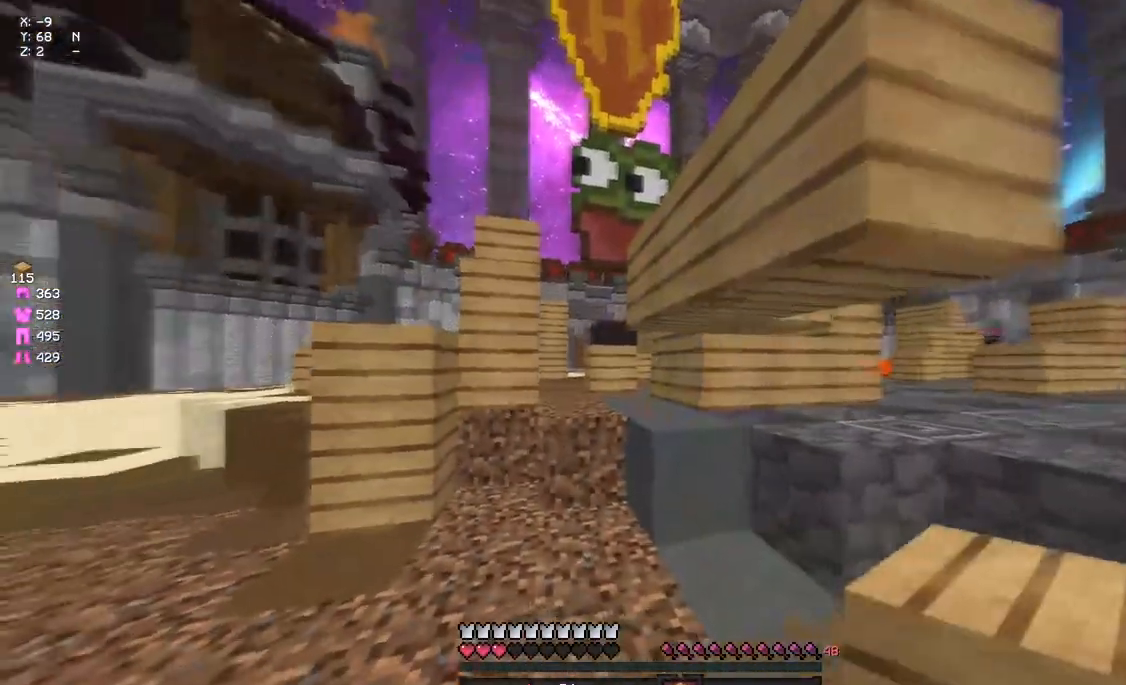
{"keys": ["d", "s"], "mouse": [], "events": [[50, "a", "up"], [100, "w", "up"], [217, "s", "down"], [267, "mouse_right", "down"], [317, "d", "down"], [317, "mouse_right", "up"], [367, "mouse_right", "down"], [483, "mouse_right", "up"]]}
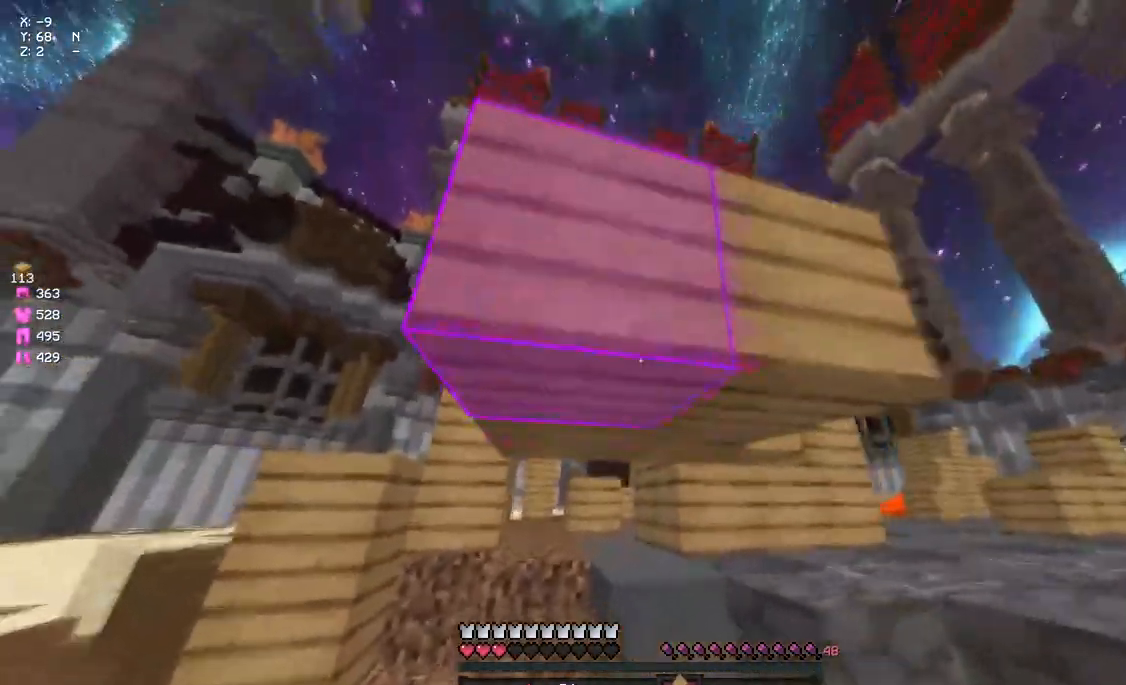
{"keys": ["a"], "mouse": [], "events": [[33, "s", "up"], [100, "w", "down"], [150, "a", "down"], [150, "d", "up"], [467, "w", "up"]]}
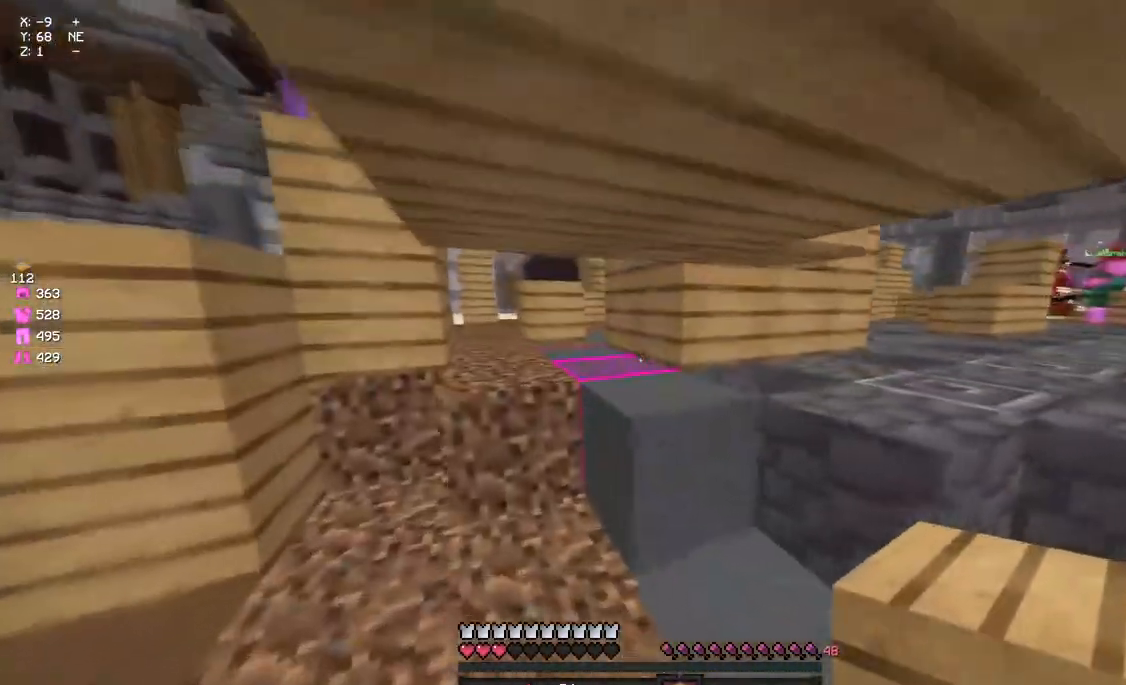
{"keys": ["d", "s"], "mouse": [], "events": [[200, "mouse_right", "down"], [200, "s", "down"], [250, "mouse_right", "up"], [300, "d", "down"], [367, "a", "up"]]}
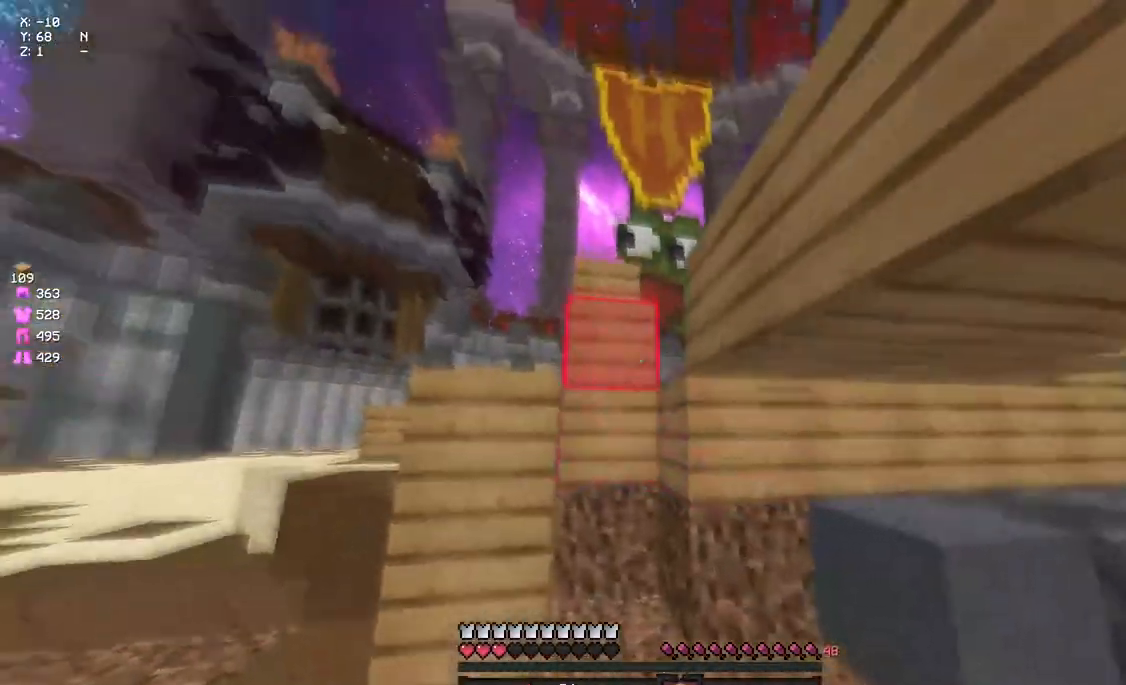
{"keys": ["a"], "mouse": [], "events": [[117, "mouse_right", "down"], [183, "mouse_right", "up"], [233, "a", "down"], [283, "d", "up"], [333, "s", "up"], [383, "mouse_right", "down"], [433, "mouse_right", "up"]]}
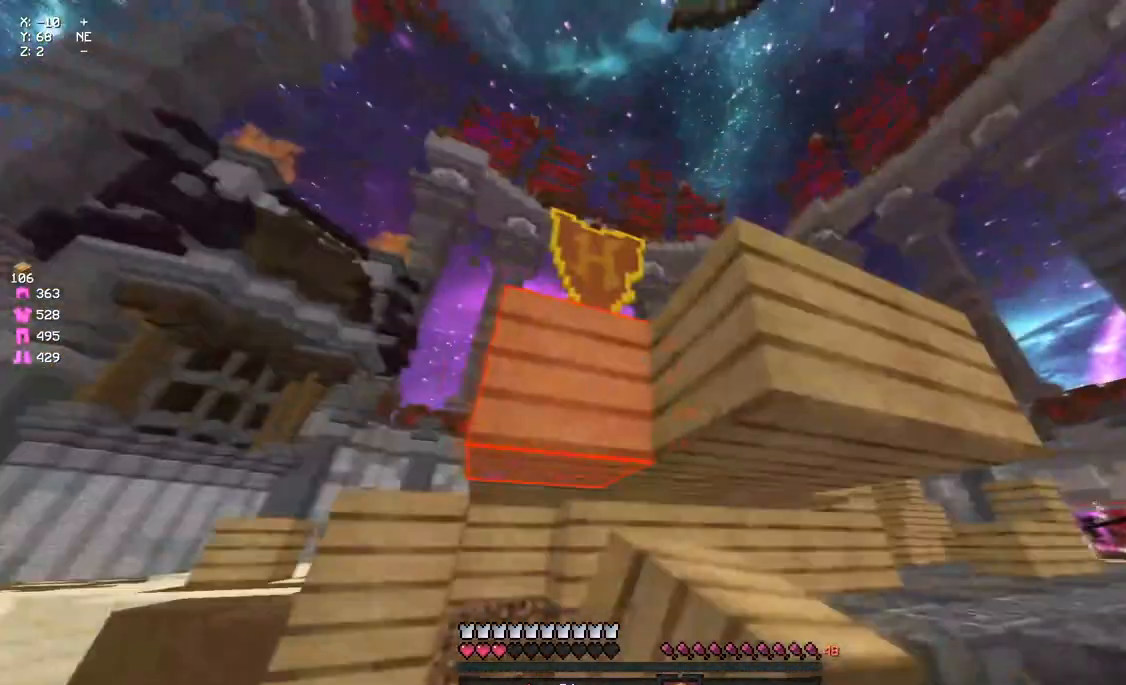
{"keys": [], "mouse": [], "events": [[50, "w", "down"], [100, "w", "up"], [217, "a", "up"], [317, "d", "down"], [417, "d", "up"]]}
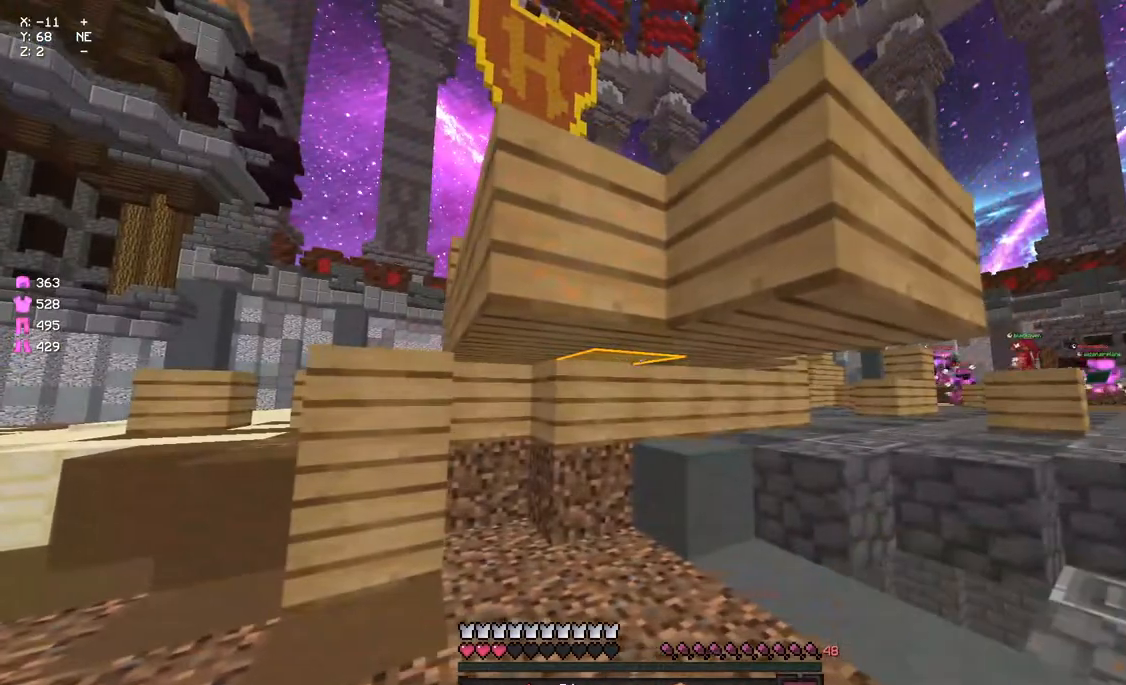
{"keys": ["d", "w"], "mouse": ["left"], "events": [[133, "w", "down"], [200, "mouse_left", "down"], [467, "d", "down"]]}
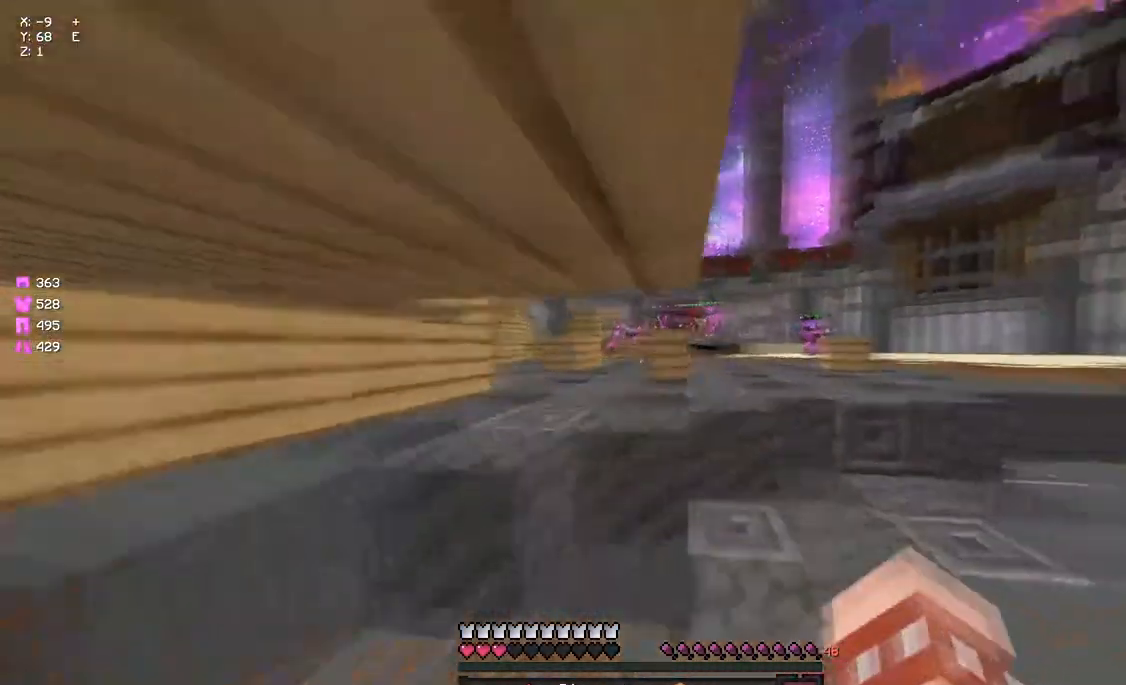
{"keys": ["a"], "mouse": ["left"], "events": [[133, "space", "down"], [183, "space", "up"], [250, "w", "up"], [300, "d", "up"], [350, "a", "down"]]}
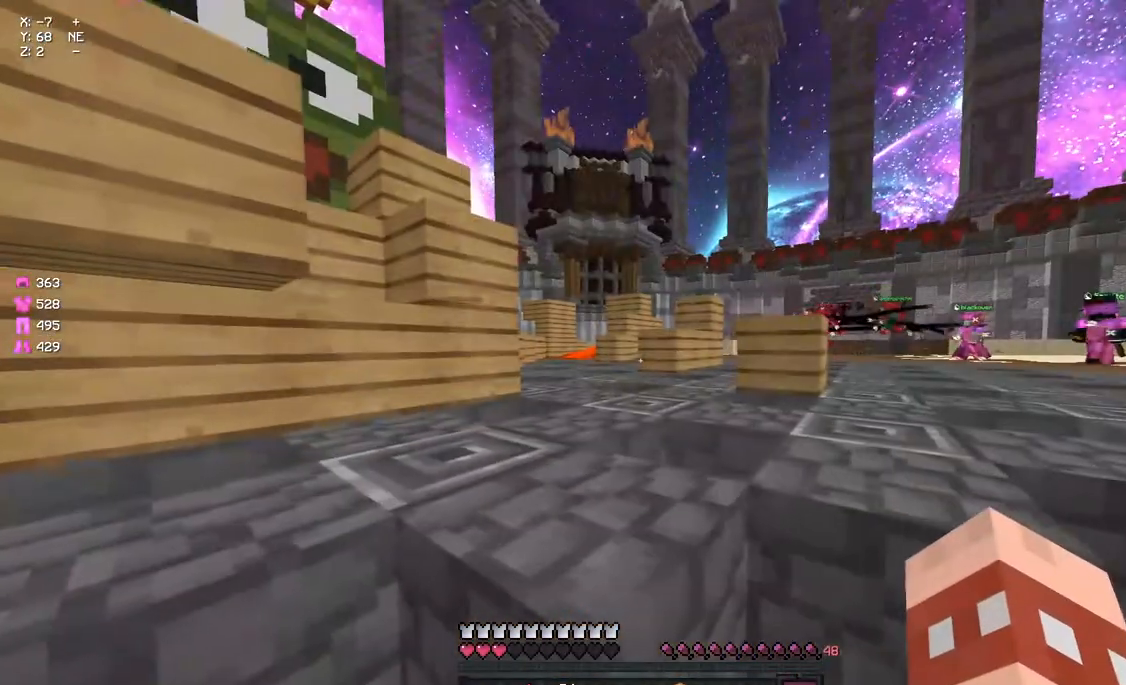
{"keys": ["a", "s"], "mouse": ["left"], "events": [[17, "a", "up"], [300, "a", "down"], [400, "s", "down"]]}
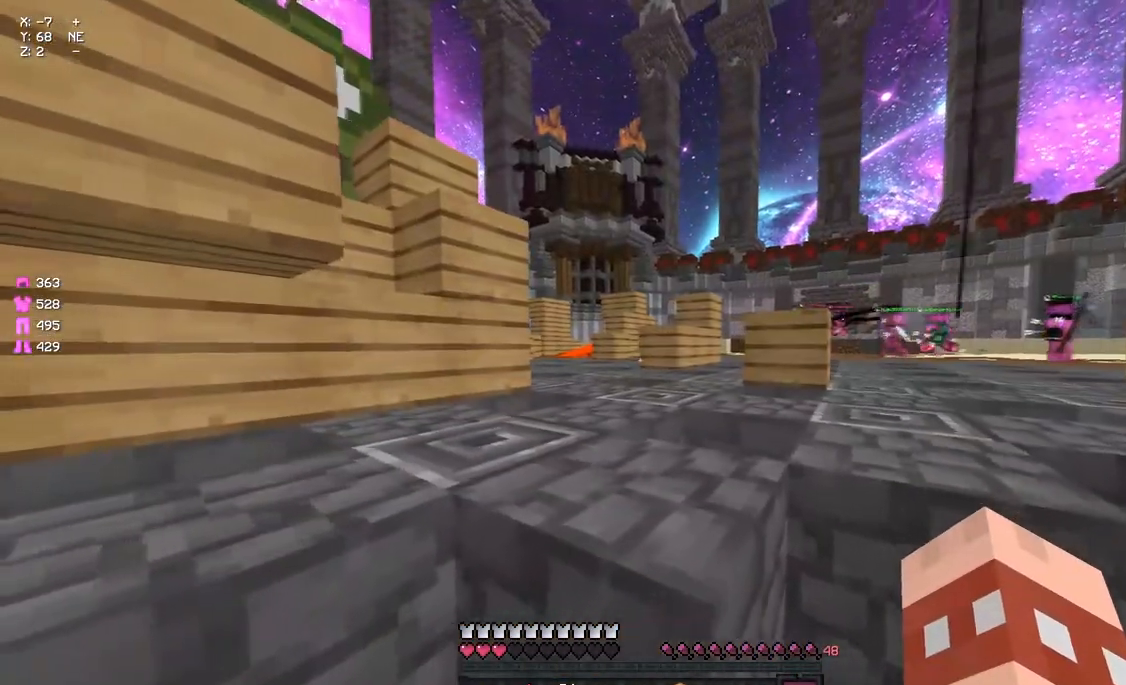
{"keys": ["a", "s"], "mouse": [], "events": [[500, "mouse_left", "up"]]}
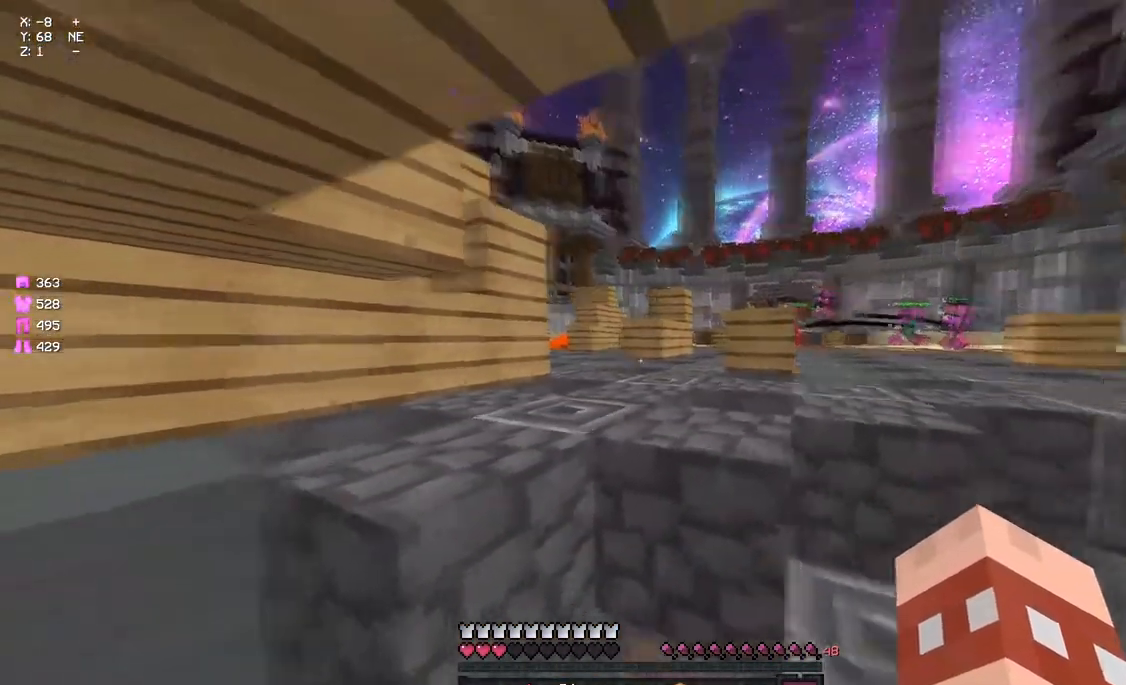
{"keys": ["d", "space", "w"], "mouse": [], "events": [[167, "a", "up"], [167, "s", "up"], [267, "d", "down"], [333, "space", "down"], [433, "space", "up"], [500, "space", "down"], [500, "w", "down"]]}
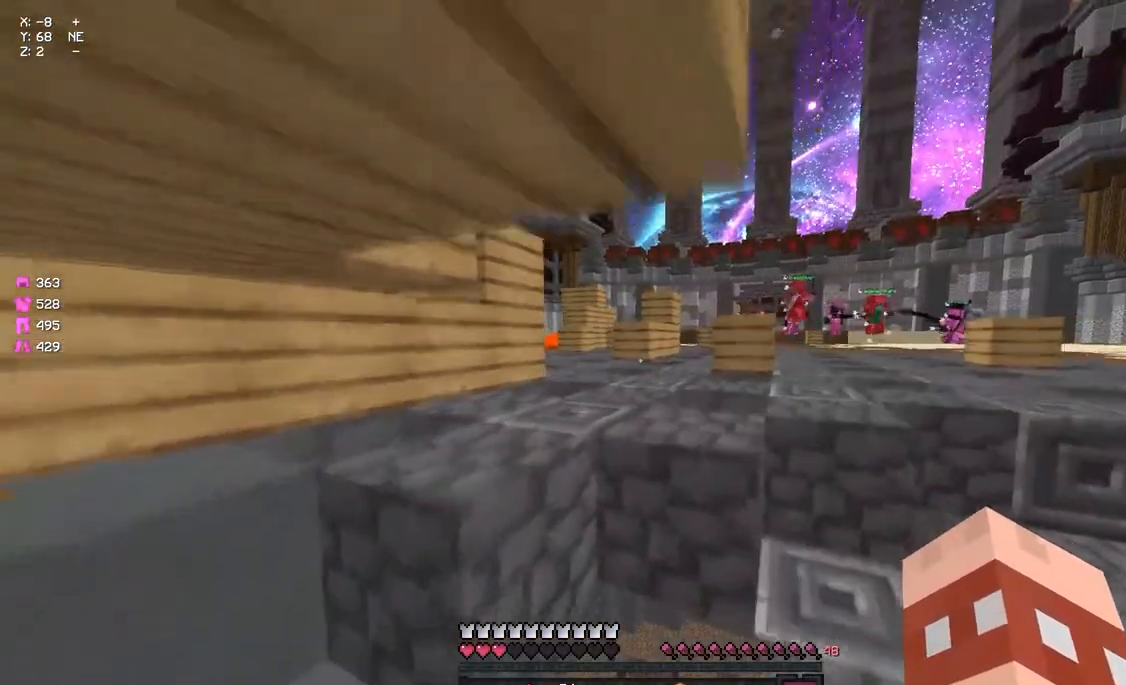
{"keys": [], "mouse": ["left"], "events": [[50, "space", "up"], [100, "mouse_left", "down"], [100, "space", "down"], [167, "space", "up"], [217, "w", "up"], [317, "w", "down"], [383, "d", "up"], [383, "w", "up"]]}
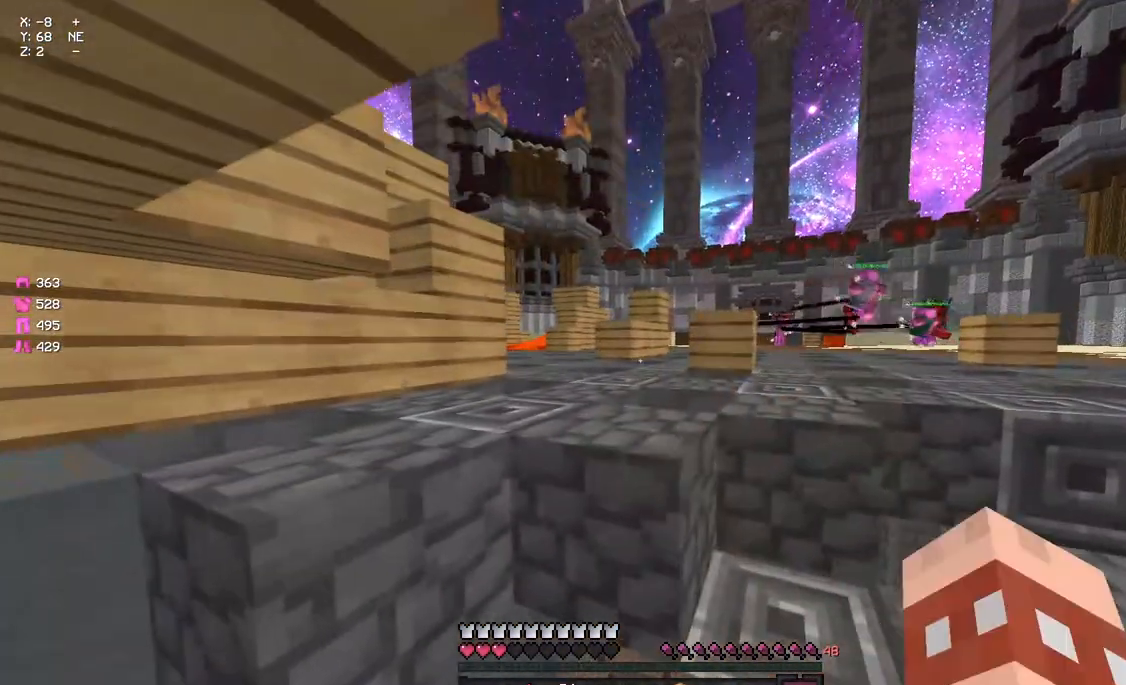
{"keys": ["a", "w"], "mouse": ["left"], "events": [[50, "a", "down"], [383, "space", "down"], [383, "w", "down"], [483, "space", "up"]]}
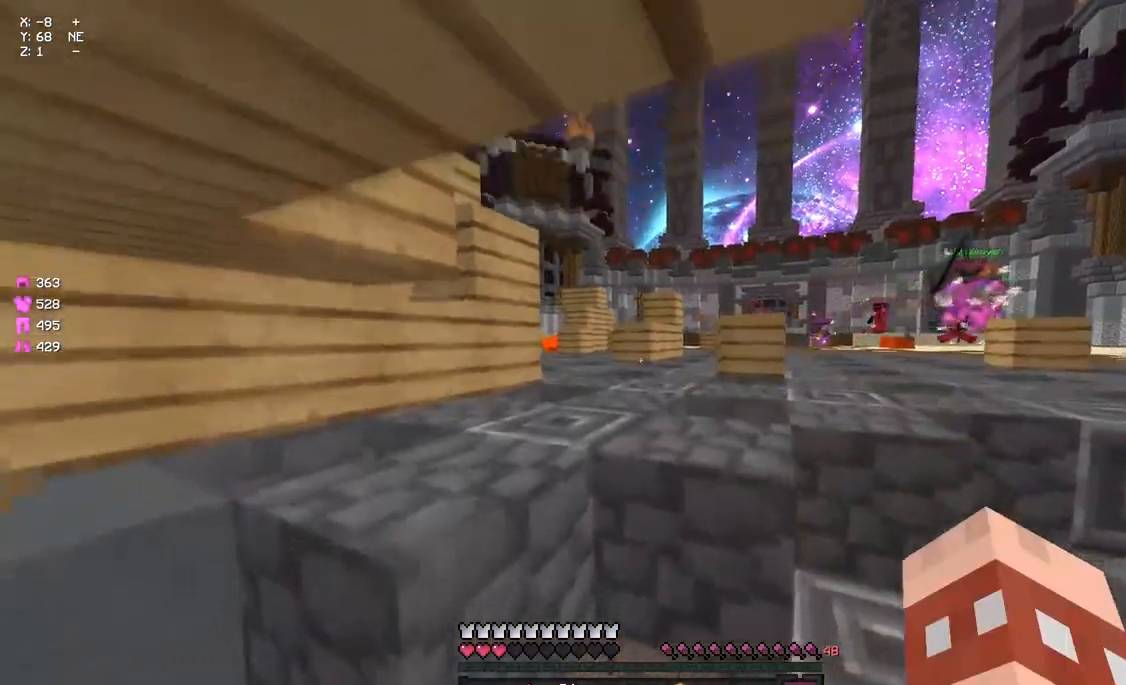
{"keys": ["space", "w"], "mouse": [], "events": [[33, "space", "down"], [100, "a", "up"], [100, "space", "up"], [100, "w", "up"], [150, "space", "down"], [200, "mouse_left", "up"], [200, "w", "down"], [267, "space", "up"], [317, "space", "down"], [417, "space", "up"], [467, "space", "down"]]}
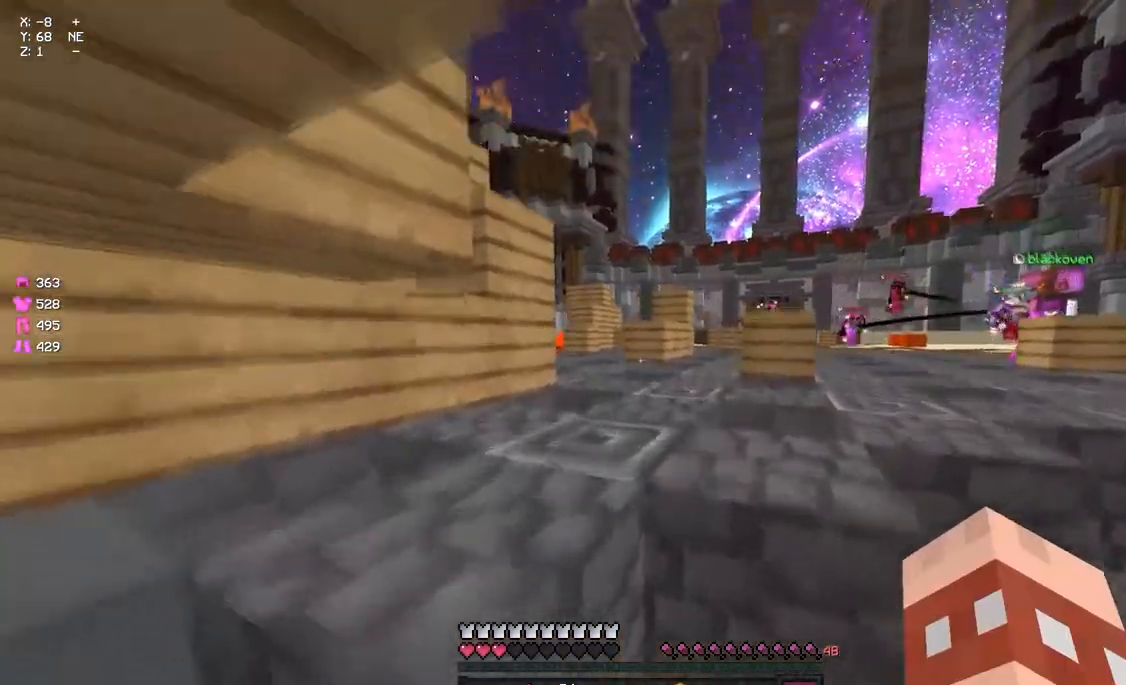
{"keys": ["s"], "mouse": [], "events": [[83, "space", "up"], [83, "w", "up"], [133, "s", "down"], [133, "w", "down"], [250, "w", "up"]]}
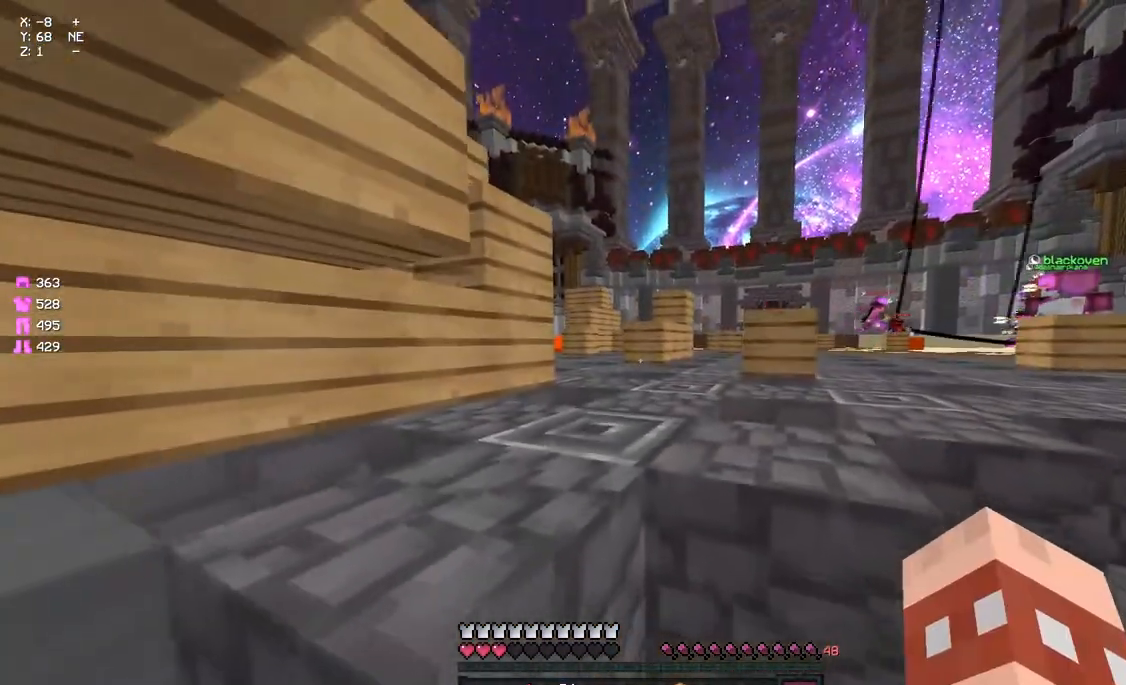
{"keys": ["w"], "mouse": [], "events": [[83, "space", "down"], [133, "w", "down"], [183, "space", "up"], [250, "mouse_left", "down"], [250, "s", "up"], [250, "space", "down"], [350, "space", "up"], [417, "space", "down"], [467, "mouse_left", "up"], [467, "space", "up"]]}
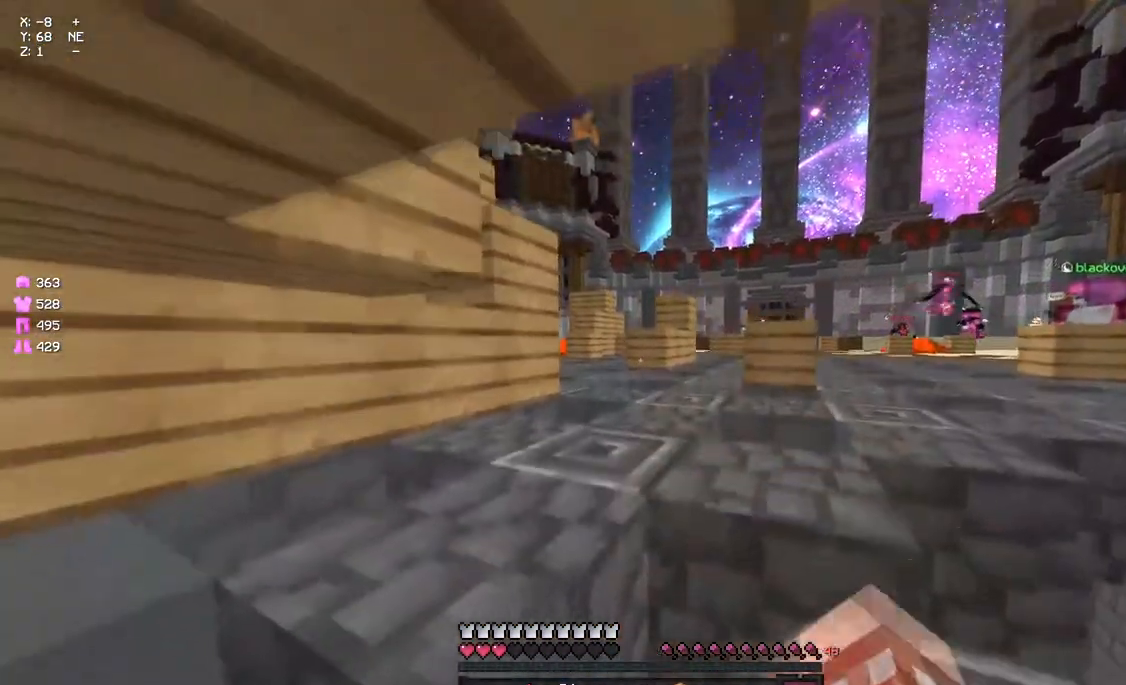
{"keys": ["s", "space"], "mouse": [], "events": [[17, "mouse_left", "down"], [17, "s", "down"], [17, "space", "down"], [67, "s", "up"], [233, "s", "down"], [233, "space", "up"], [283, "space", "down"], [350, "mouse_left", "up"], [400, "space", "up"], [450, "space", "down"], [450, "w", "up"]]}